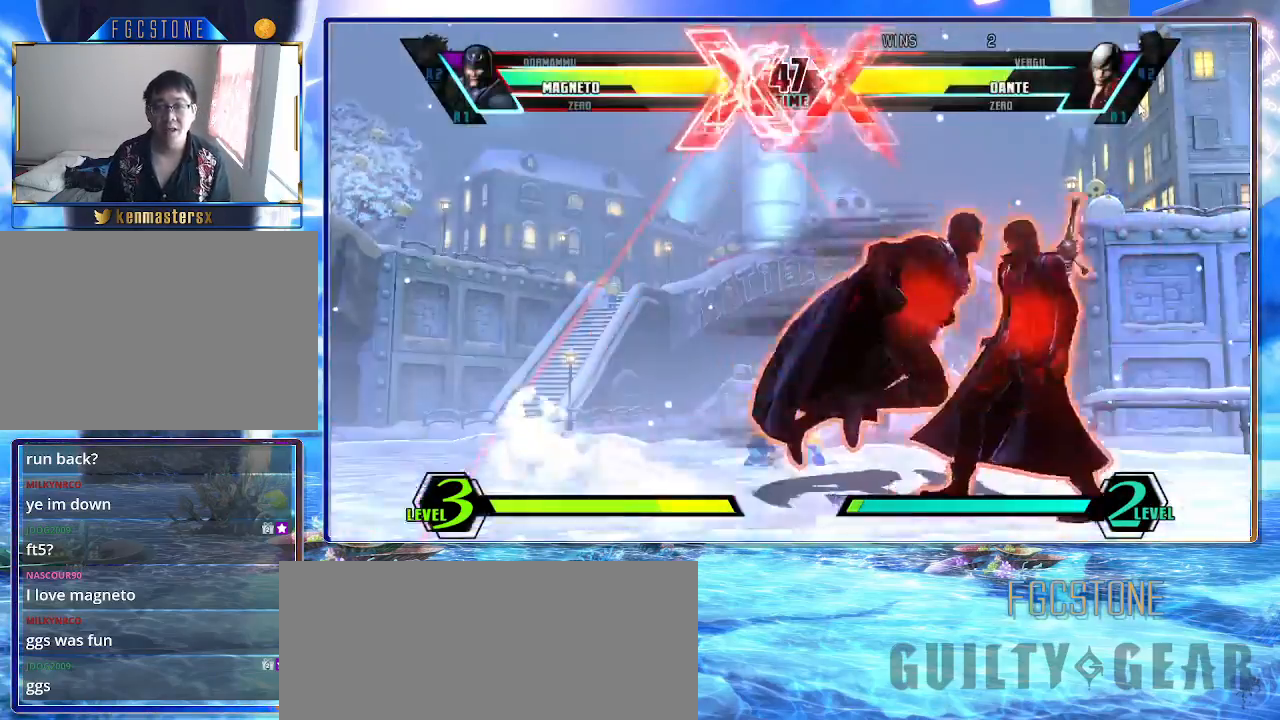
Gameplay with a controller (arcade stick); each line is a JSON object with the inputs held at the frame after it. "events" lists button and stick changes between this image and that frame as [ms after this image, input, new state], when the widget could be followed in between. Not read: L3 R3.
{"buttons": [], "left_stick": "left", "events": [[17, "left_stick", "left"], [50, "K", "up"], [50, "S", "up"], [167, "HS", "down"], [283, "HS", "up"]]}
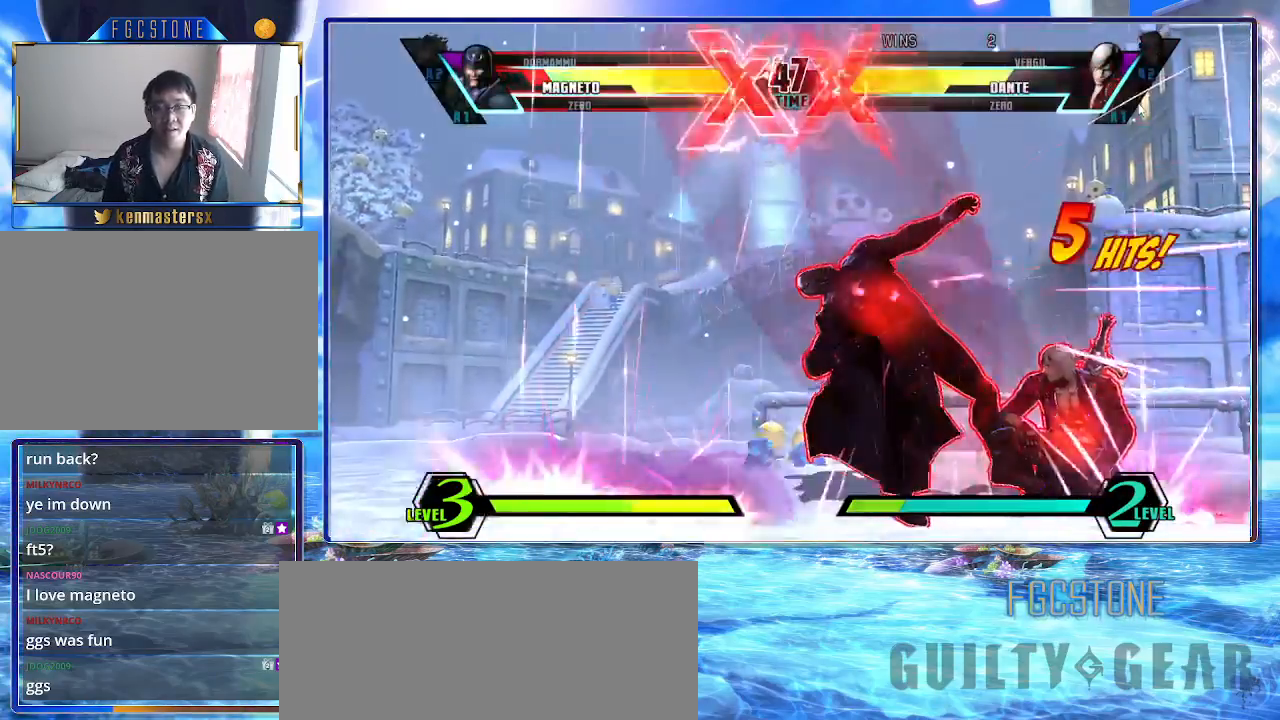
{"buttons": [], "left_stick": "down-left", "events": [[33, "left_stick", "down-left"]]}
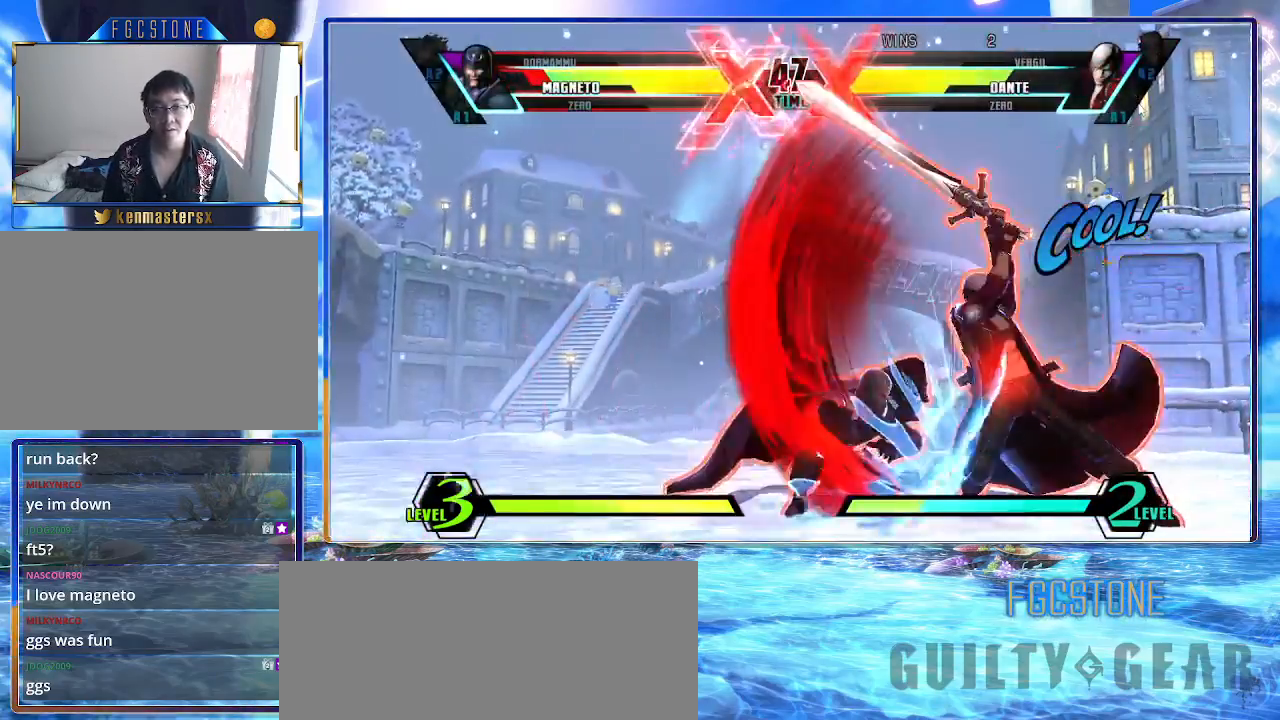
{"buttons": [], "left_stick": "up-right", "events": [[17, "HS", "down"], [50, "K", "down"], [50, "S", "down"], [150, "S", "up"], [167, "HS", "up"], [167, "K", "up"], [400, "left_stick", "down-right"], [483, "left_stick", "up-right"]]}
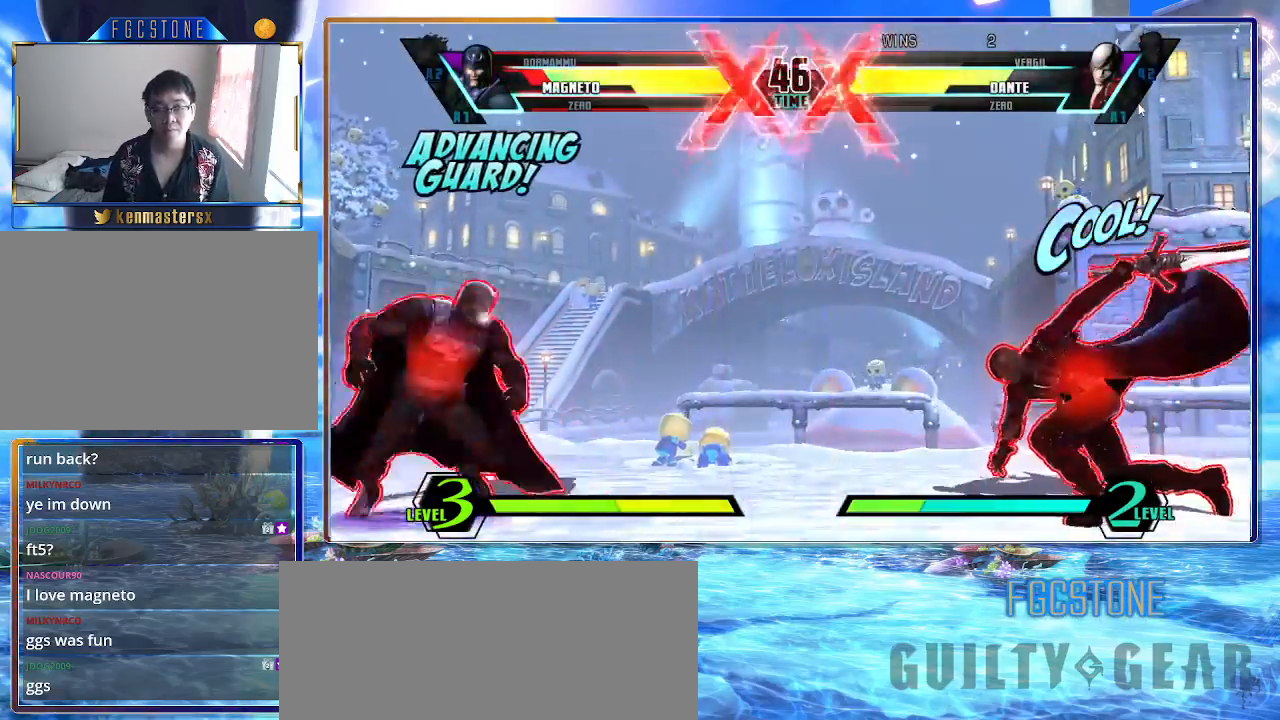
{"buttons": [], "left_stick": "center", "events": [[183, "left_stick", "down-right"], [217, "K", "down"], [217, "S", "down"], [300, "HS", "down"], [317, "K", "up"], [367, "S", "up"], [450, "left_stick", "center"], [467, "HS", "up"]]}
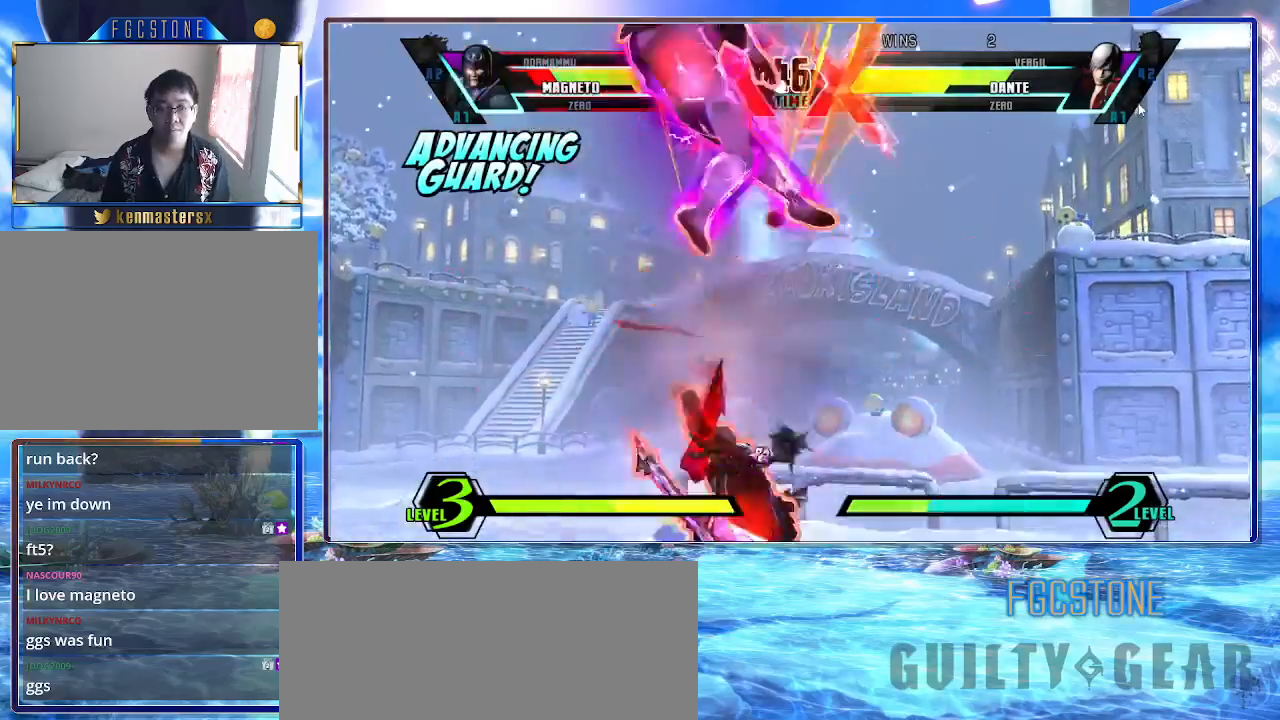
{"buttons": [], "left_stick": "down-right", "events": [[67, "left_stick", "down-right"]]}
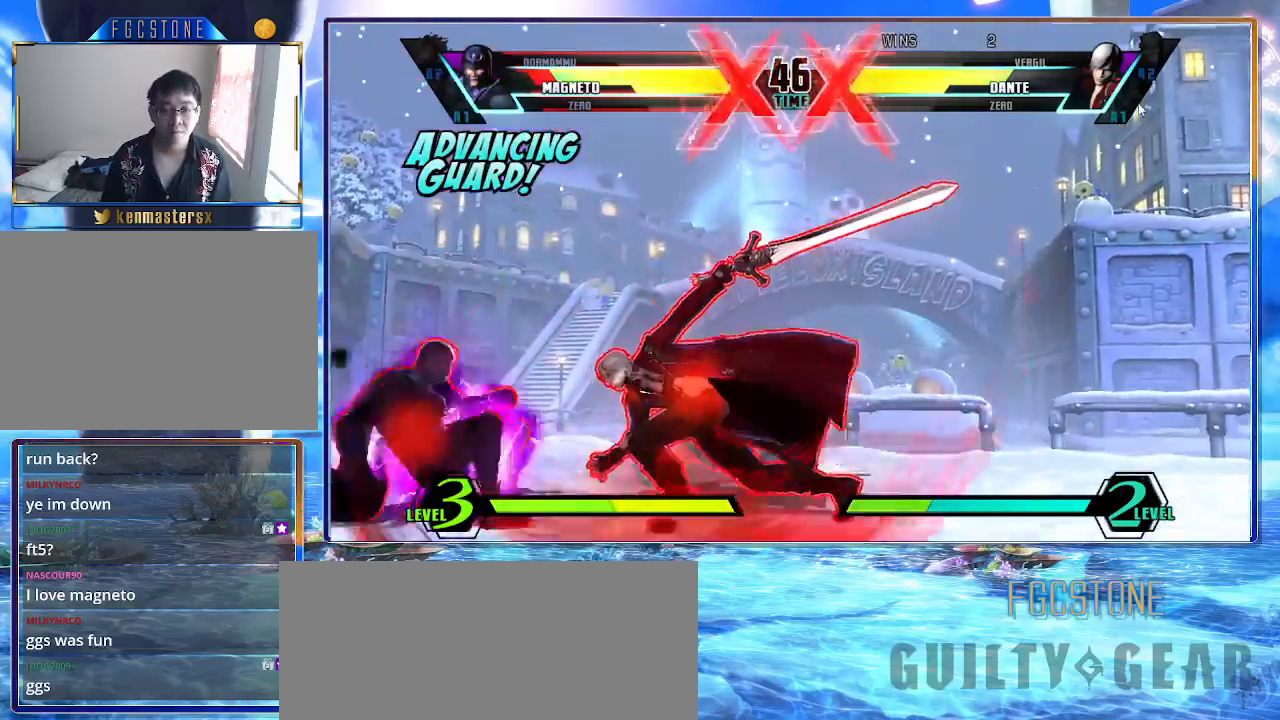
{"buttons": [], "left_stick": "left", "events": [[150, "left_stick", "left"]]}
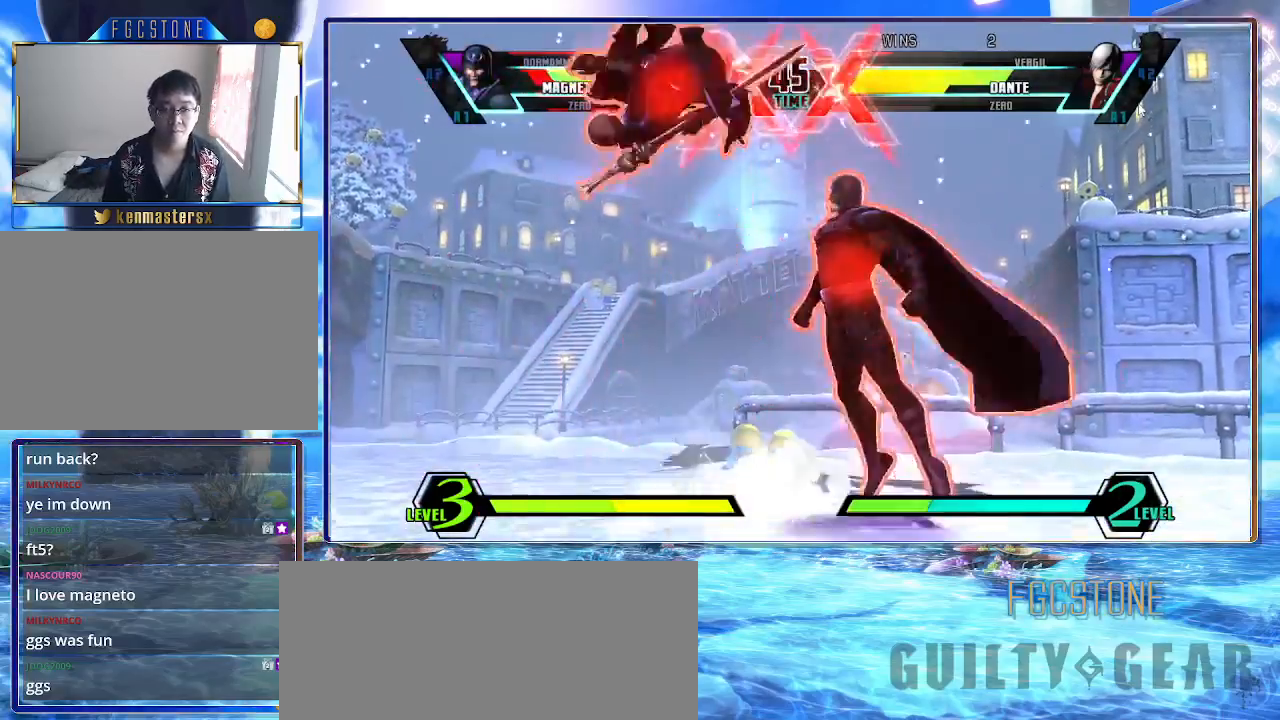
{"buttons": [], "left_stick": "center", "events": [[17, "S", "down"], [150, "S", "up"], [450, "left_stick", "center"]]}
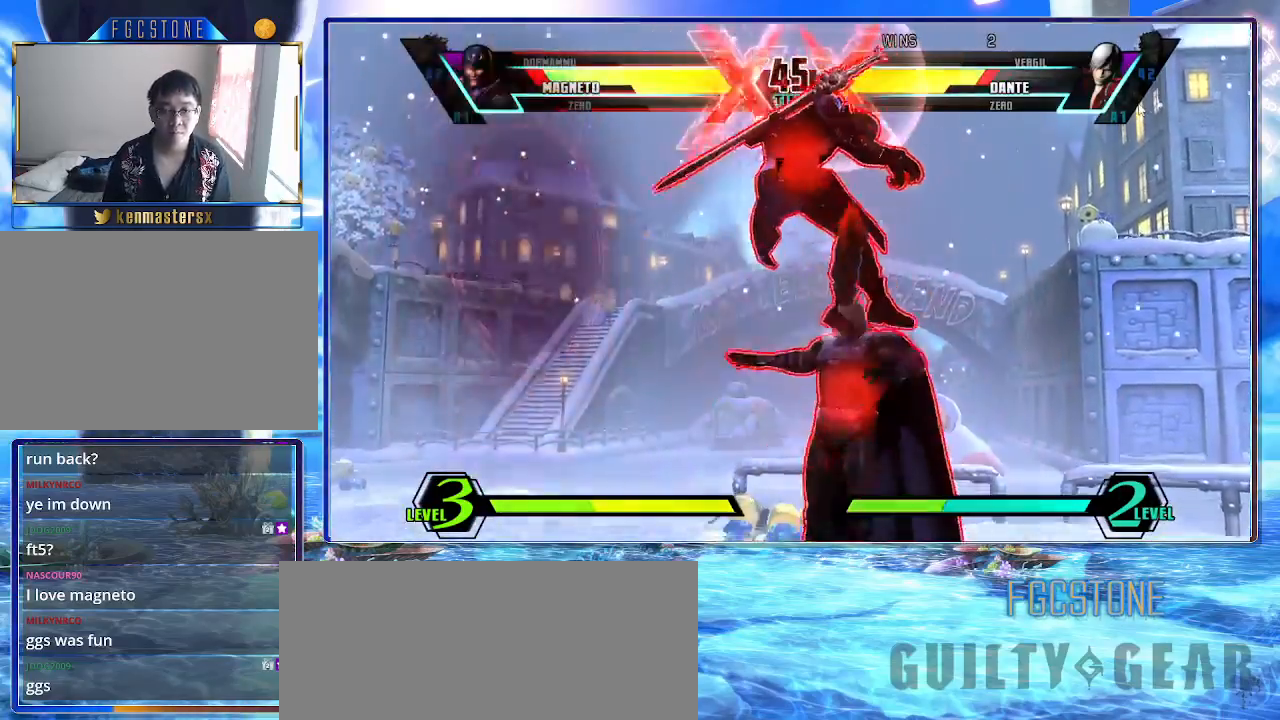
{"buttons": [], "left_stick": "center", "events": [[50, "P", "down"], [117, "P", "up"]]}
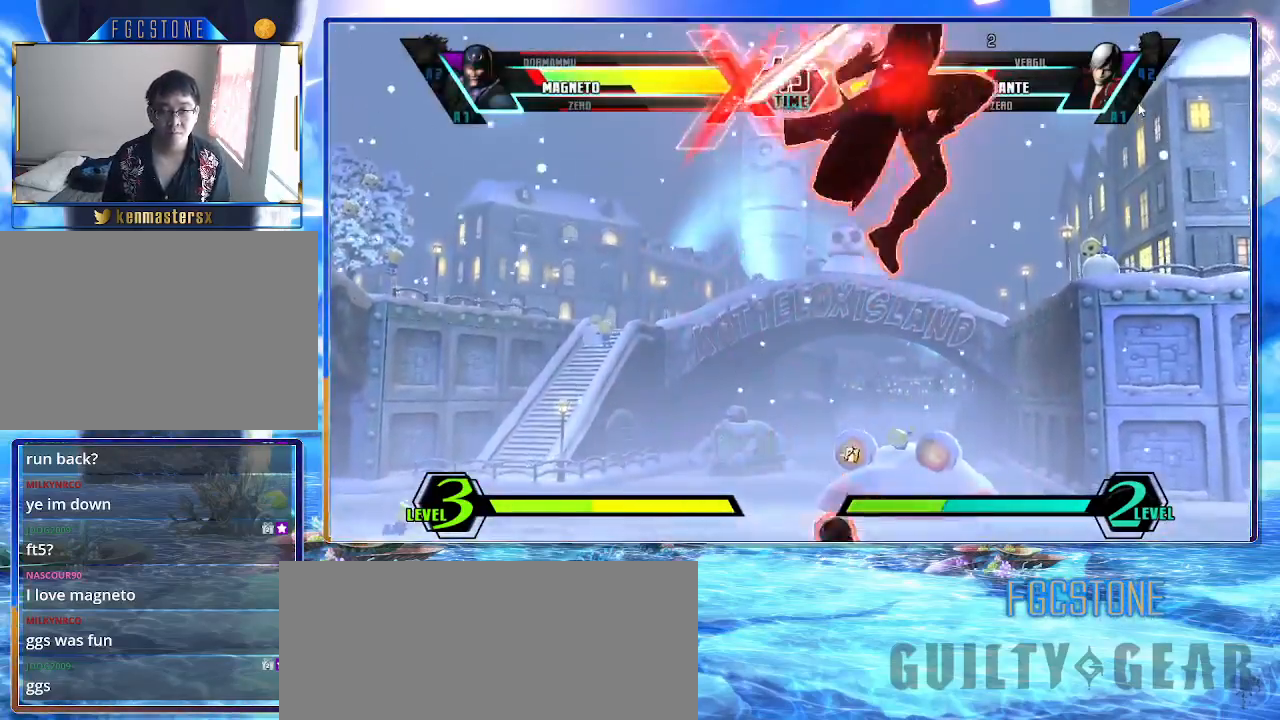
{"buttons": [], "left_stick": "down-left", "events": [[117, "left_stick", "down-right"], [167, "HS", "down"], [167, "left_stick", "down-left"], [300, "HS", "up"]]}
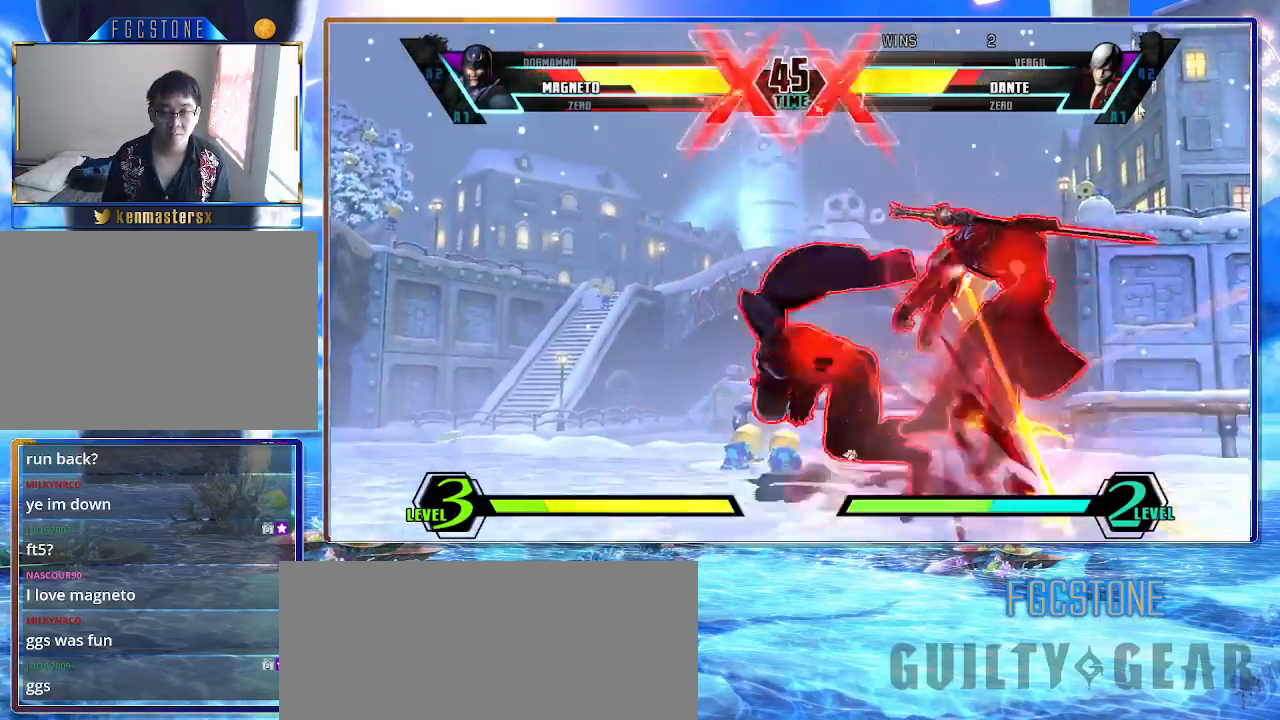
{"buttons": [], "left_stick": "center", "events": [[33, "P", "down"], [117, "P", "up"], [467, "left_stick", "center"]]}
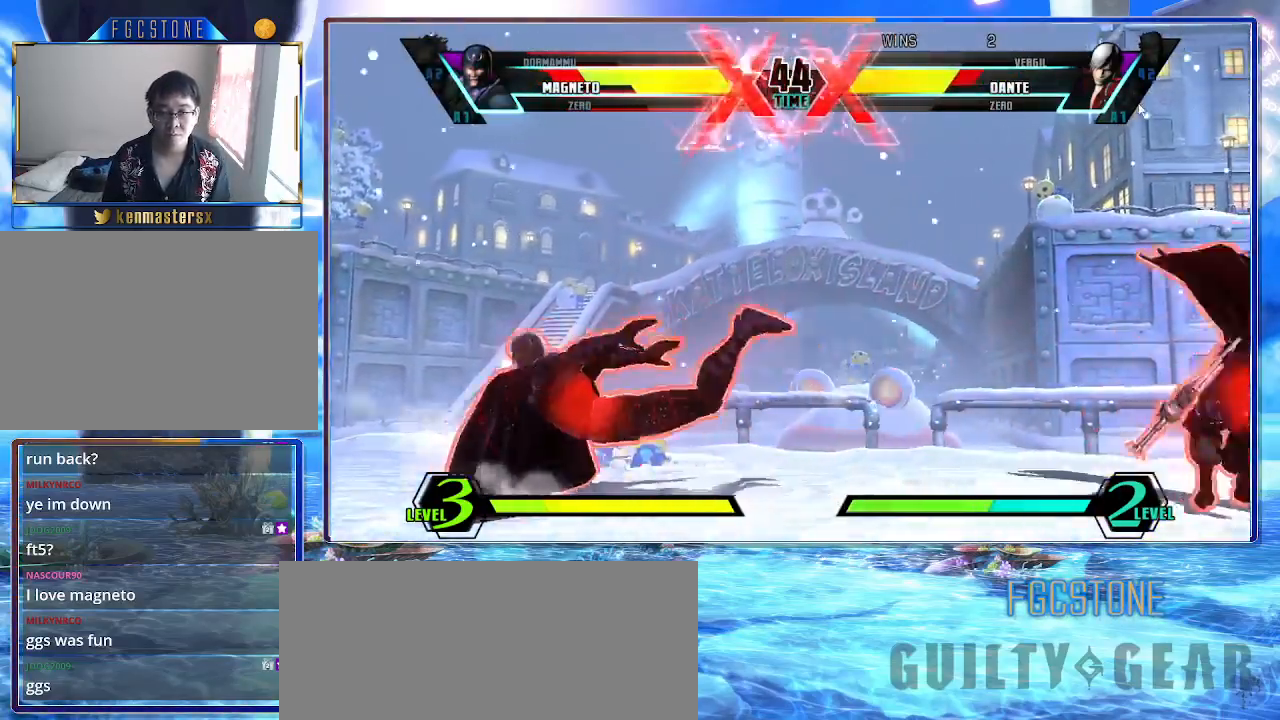
{"buttons": [], "left_stick": "right", "events": [[183, "left_stick", "right"]]}
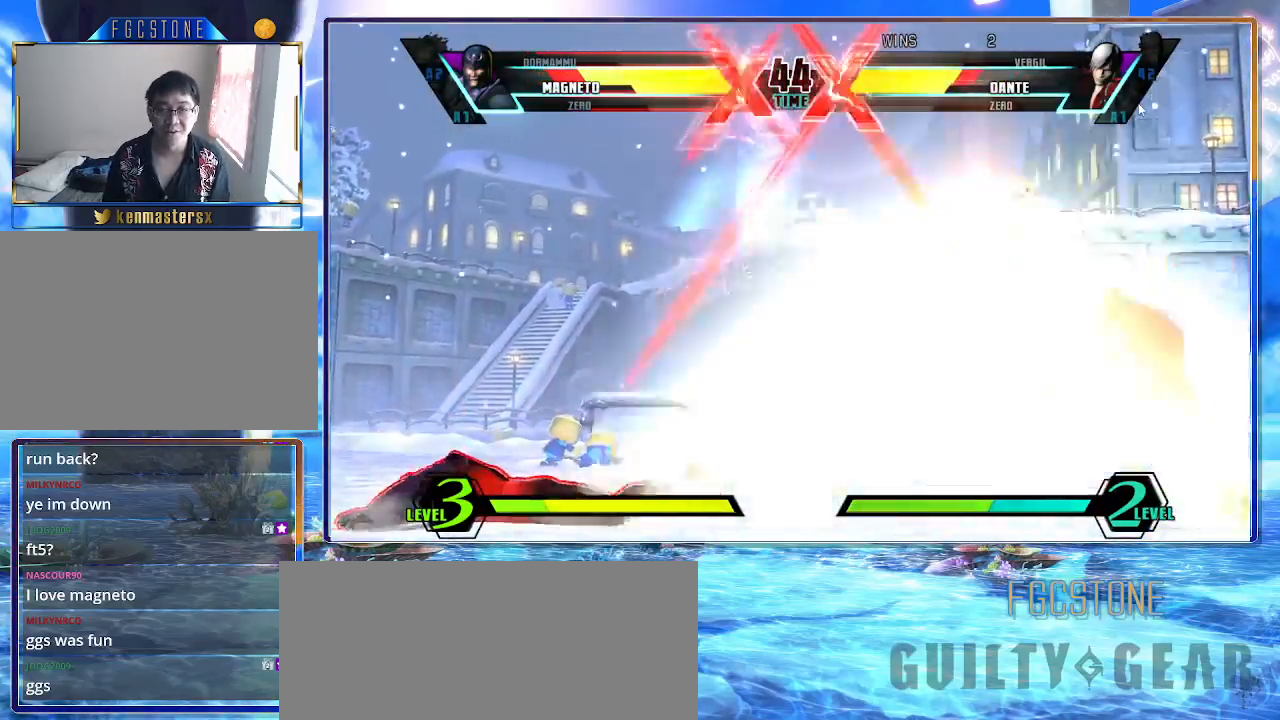
{"buttons": [], "left_stick": "down-left", "events": [[467, "left_stick", "down-left"]]}
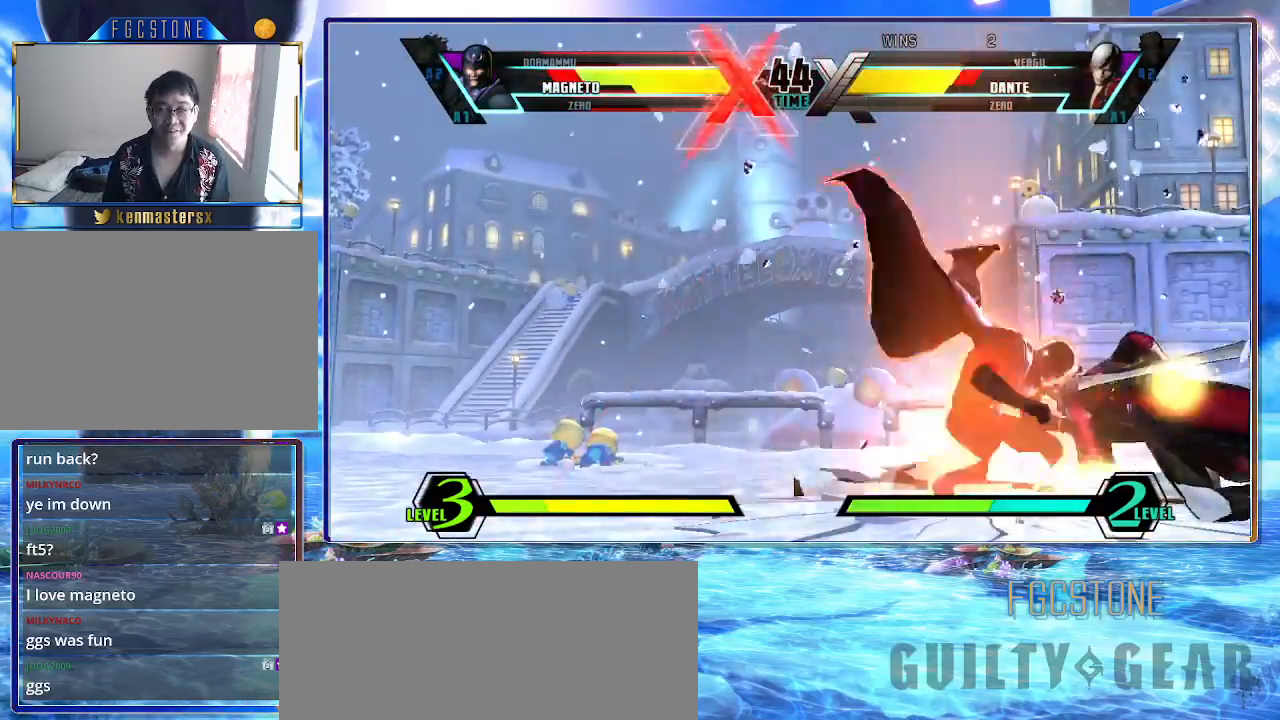
{"buttons": [], "left_stick": "down-left", "events": [[17, "K", "down"], [117, "K", "up"], [183, "S", "down"], [283, "S", "up"], [400, "HS", "down"], [483, "HS", "up"]]}
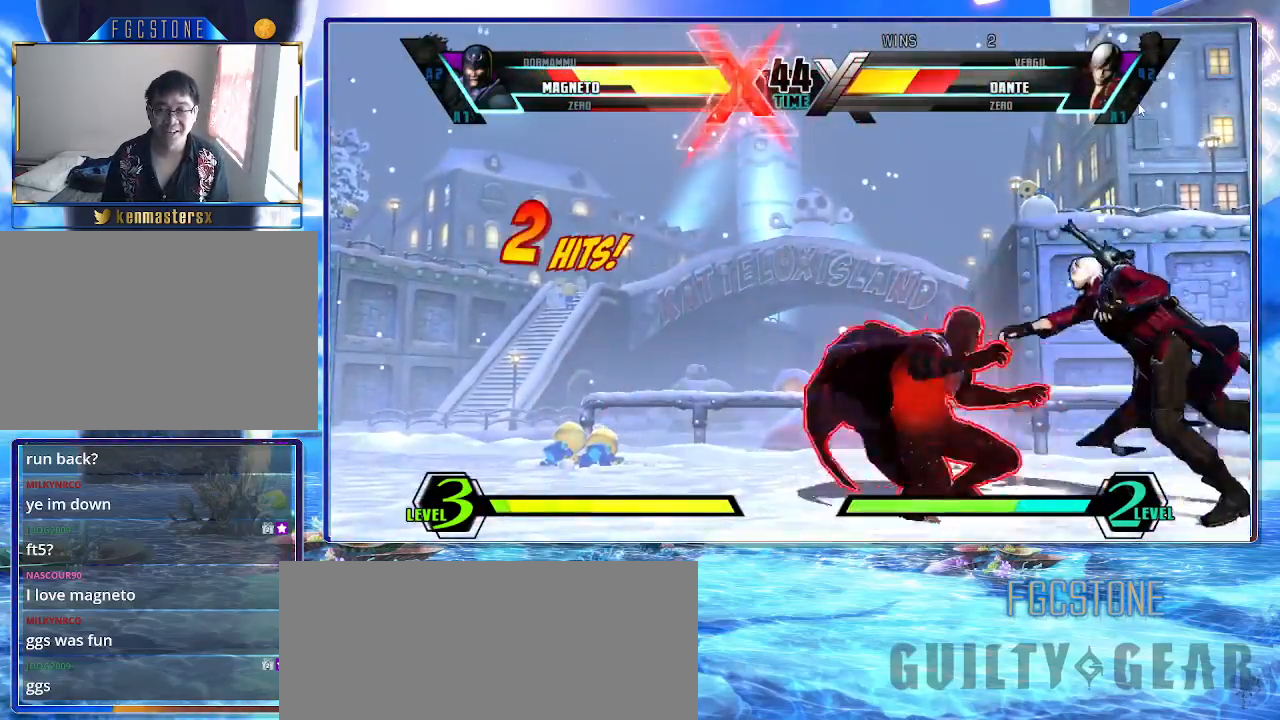
{"buttons": [], "left_stick": "up-right", "events": [[200, "P", "down"], [267, "P", "up"], [483, "left_stick", "up-right"]]}
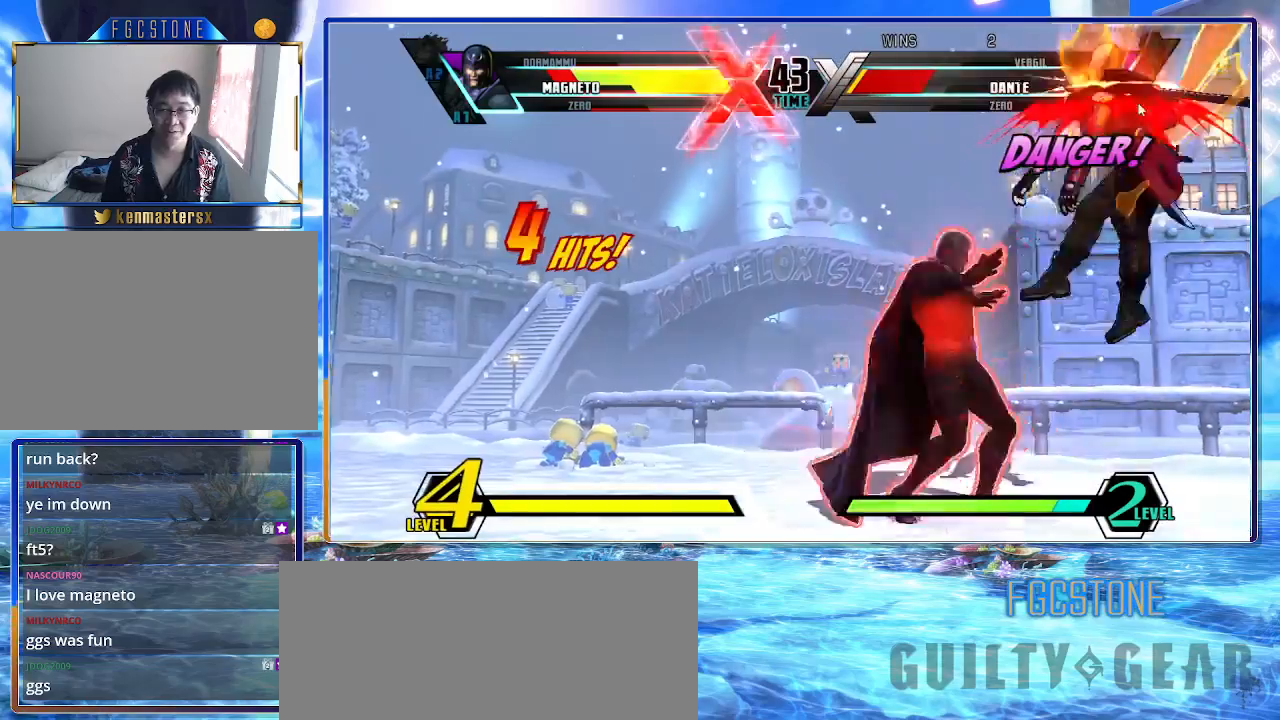
{"buttons": [], "left_stick": "down", "events": [[100, "HS", "down"], [200, "HS", "up"], [267, "left_stick", "center"], [500, "left_stick", "down"]]}
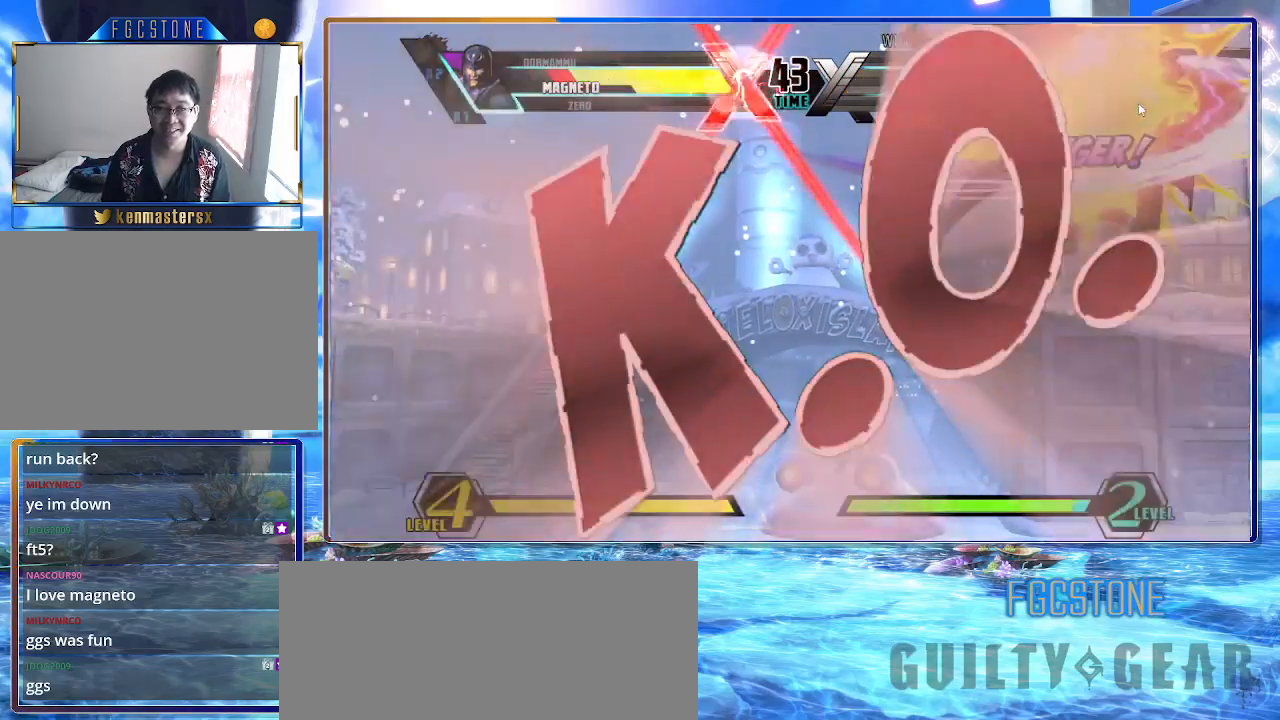
{"buttons": [], "left_stick": "center", "events": [[17, "S", "down"], [33, "K", "down"], [117, "K", "up"], [133, "S", "up"], [250, "left_stick", "center"]]}
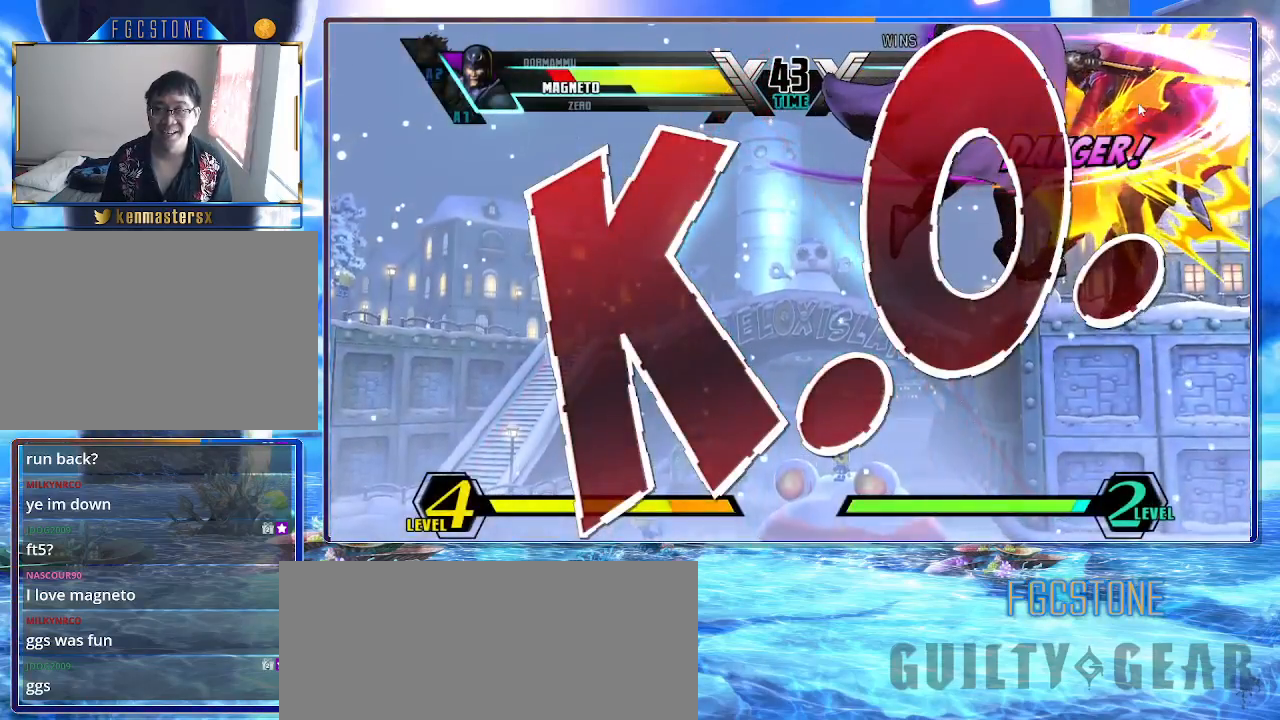
{"buttons": [], "left_stick": "center", "events": []}
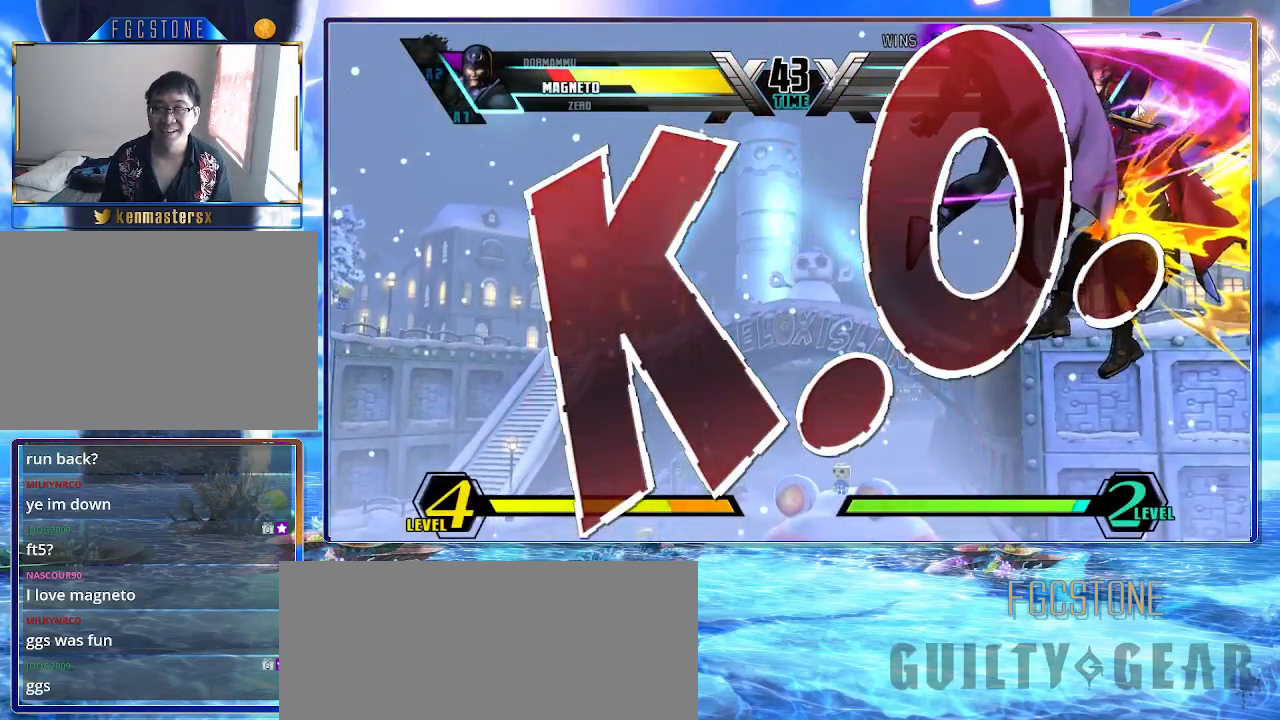
{"buttons": ["HS"], "left_stick": "center", "events": [[267, "left_stick", "down"], [300, "S", "down"], [317, "K", "down"], [367, "K", "up"], [383, "S", "up"], [433, "left_stick", "center"], [483, "HS", "down"]]}
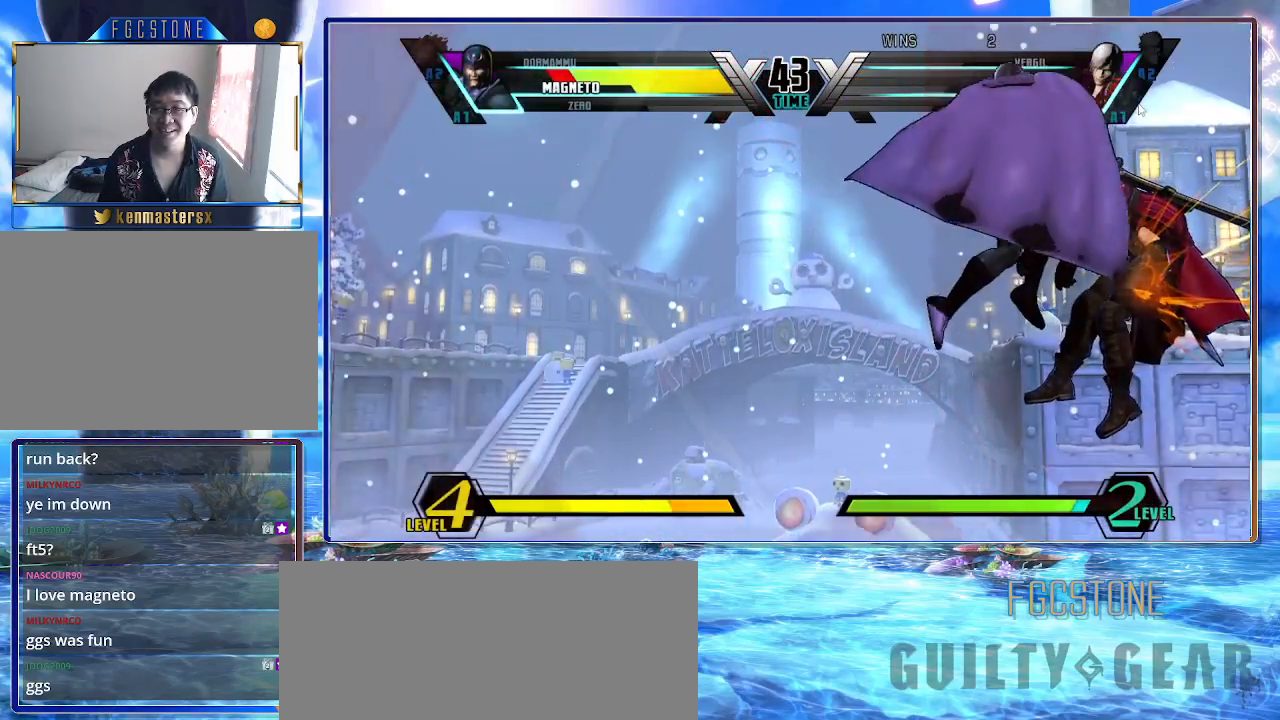
{"buttons": ["HS"], "left_stick": "center", "events": [[67, "HS", "up"], [150, "HS", "down"], [217, "HS", "up"], [300, "HS", "down"], [383, "HS", "up"], [450, "HS", "down"]]}
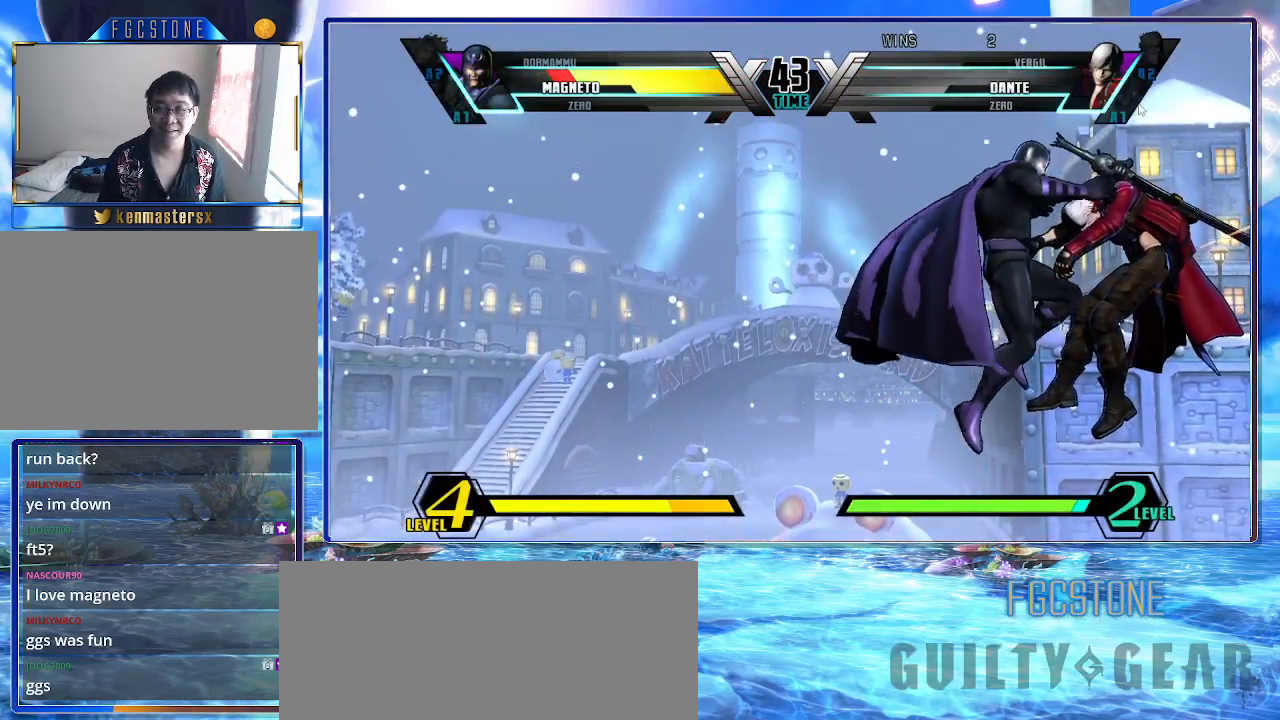
{"buttons": [], "left_stick": "center", "events": [[50, "HS", "up"]]}
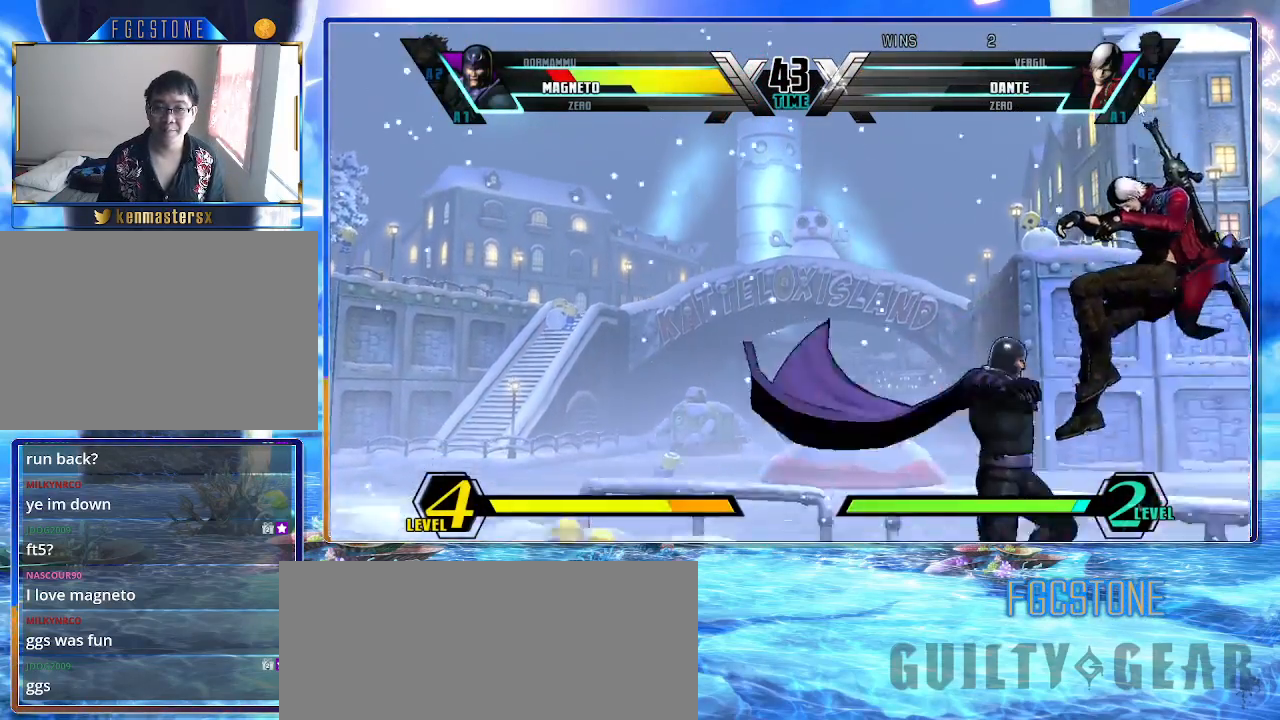
{"buttons": [], "left_stick": "left", "events": [[117, "left_stick", "left"], [167, "K", "down"], [200, "HS", "down"], [200, "S", "down"], [250, "K", "up"], [250, "S", "up"], [267, "HS", "up"], [350, "K", "down"], [367, "HS", "down"], [417, "HS", "up"], [417, "K", "up"]]}
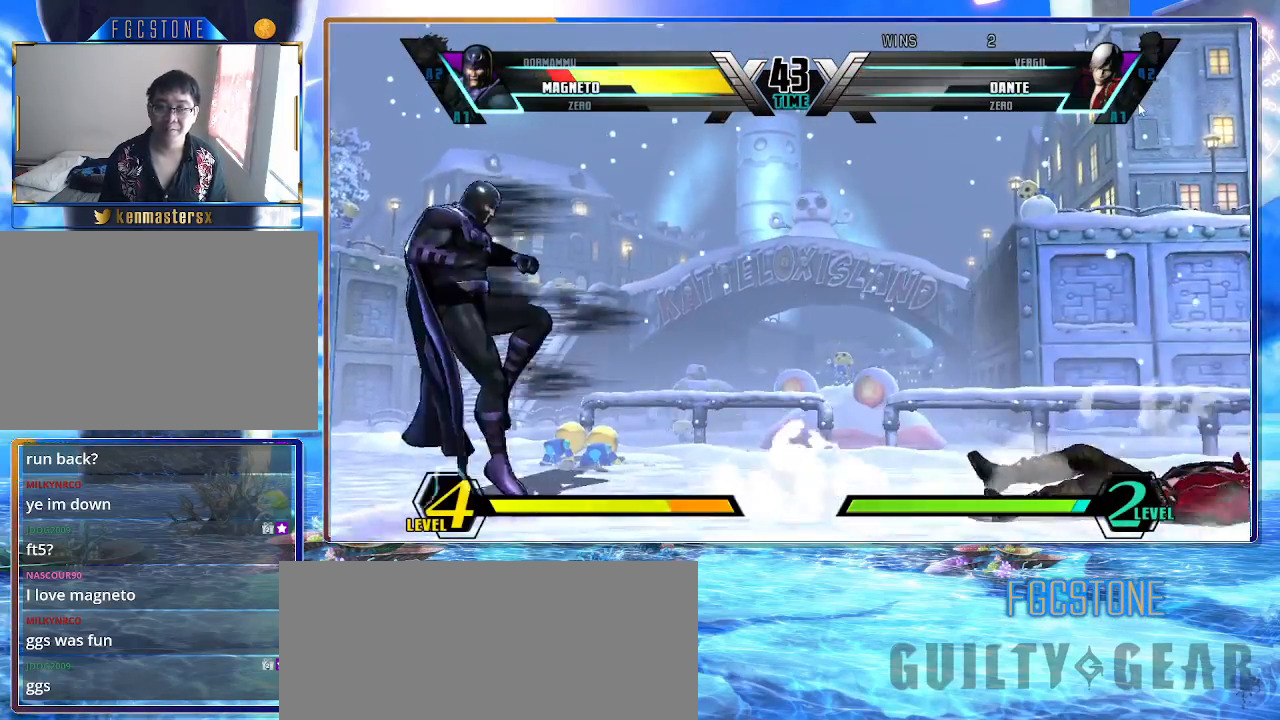
{"buttons": [], "left_stick": "center", "events": [[17, "K", "down"], [33, "HS", "down"], [33, "S", "down"], [67, "K", "up"], [100, "HS", "up"], [100, "S", "up"], [200, "left_stick", "down"], [283, "K", "down"], [283, "left_stick", "right"], [333, "K", "up"], [333, "left_stick", "center"]]}